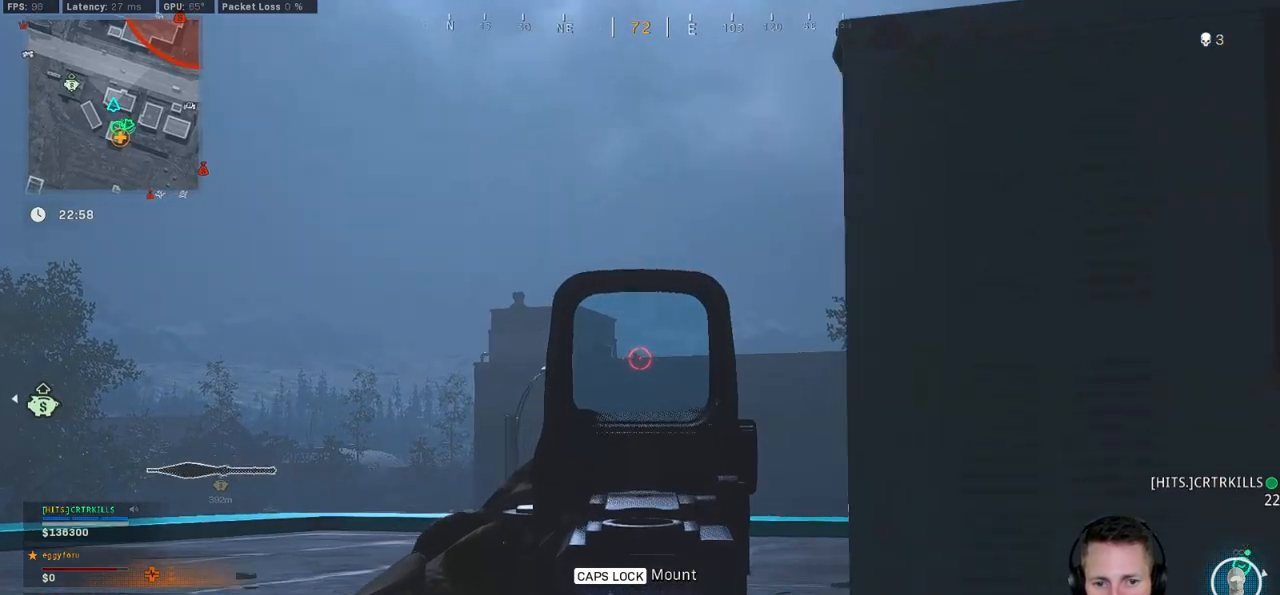
Gameplay with keyboard and mouse; each line is a JSON object with the keys and mouse buttons held at the frame after it. "events" lists presses ("down") and releases ("up") of "1", "2", "3", "4", "5", "a", "alt", "b", "c", "ctrl", "d", "e", "f", "g", "q", "r", "s", "shift", "space", "t", "tab", "v", "w", "x", "z", "mouse_left", "mouse_wheel", "mouse_right", "mouse_mb4" and "mouse_mb5" between this image and that frame as [ms after this image, input, new state], when the widget could be followed in between. "mouse_left", "mouse_wheel", "mouse_right", "mouse_mb4", "mouse_mb5" = the "left", "wheel", "right", "mb4", "mb5" buttons of the "mouse" list. No other keys are recorded. "wheel" means that the mouse wheel is clicked or scrolled. Mouse movement is not recorded.
{"keys": ["ctrl", "d"], "mouse": [], "events": [[17, "d", "up"], [117, "alt", "down"], [234, "d", "down"], [267, "alt", "up"], [300, "mouse_right", "up"], [417, "ctrl", "down"]]}
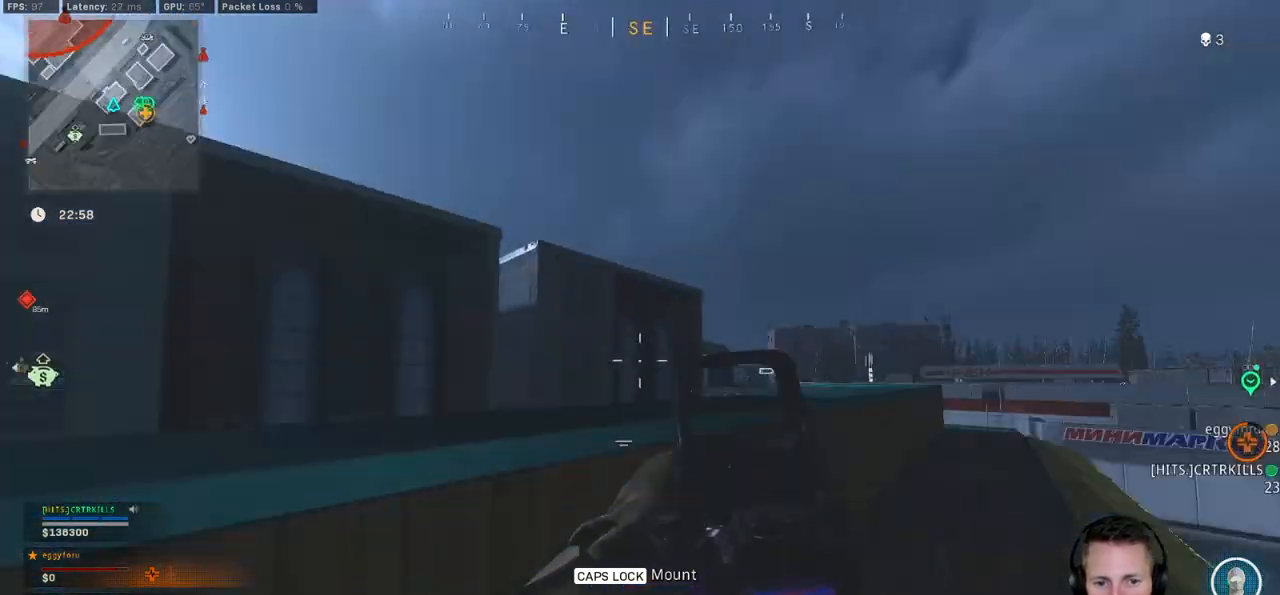
{"keys": ["ctrl", "w"], "mouse": [], "events": [[67, "w", "down"], [267, "d", "up"]]}
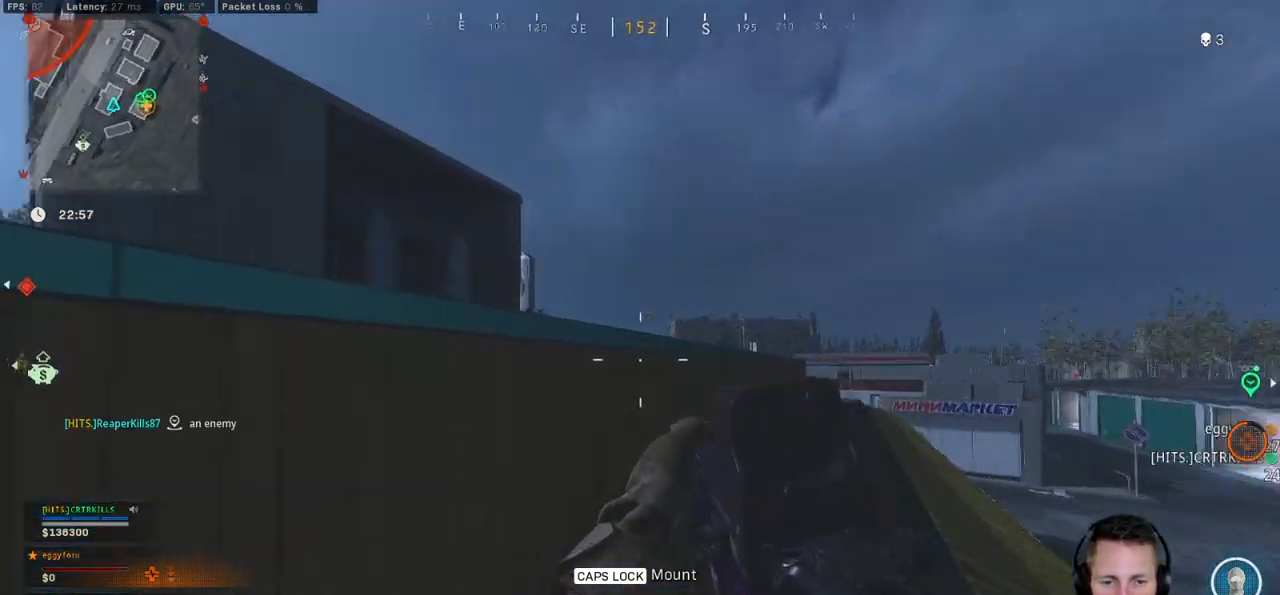
{"keys": ["a", "ctrl", "w"], "mouse": [], "events": [[84, "a", "down"]]}
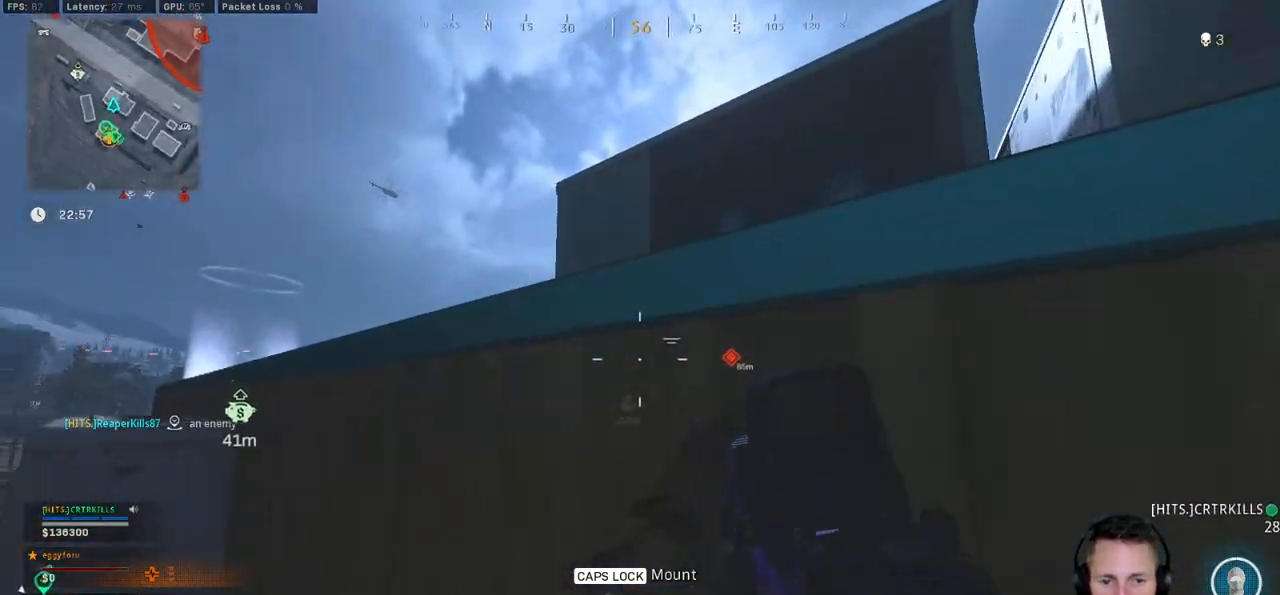
{"keys": ["a", "ctrl"], "mouse": [], "events": [[300, "w", "up"]]}
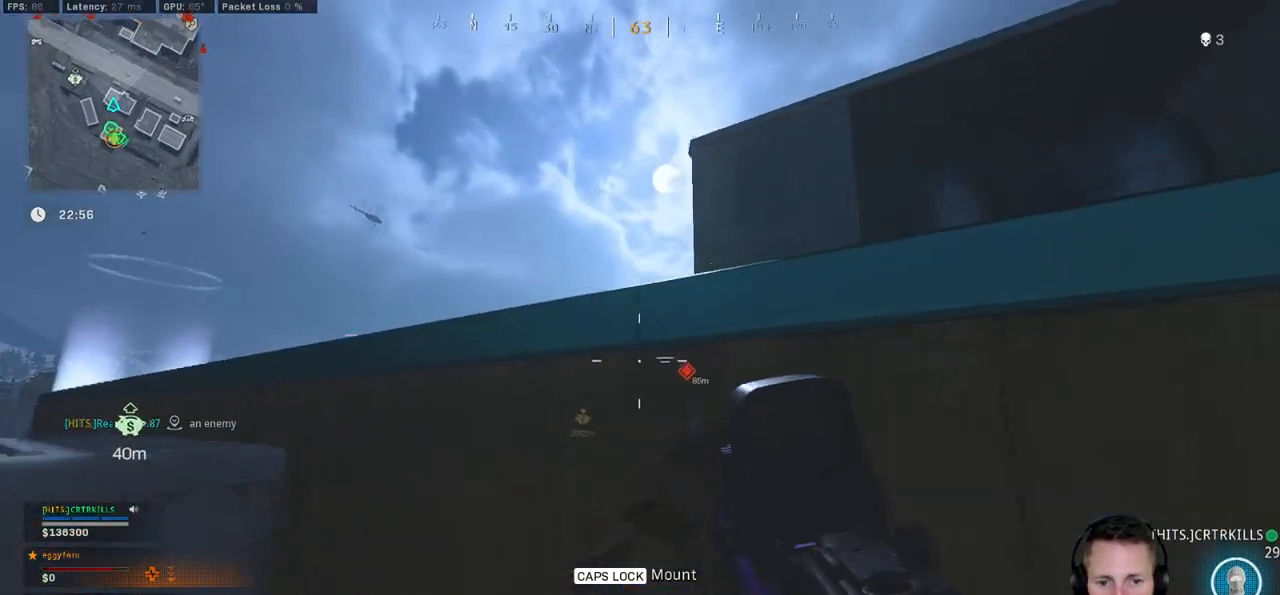
{"keys": [], "mouse": [], "events": [[217, "a", "up"], [317, "g", "down"], [367, "ctrl", "up"], [400, "g", "up"]]}
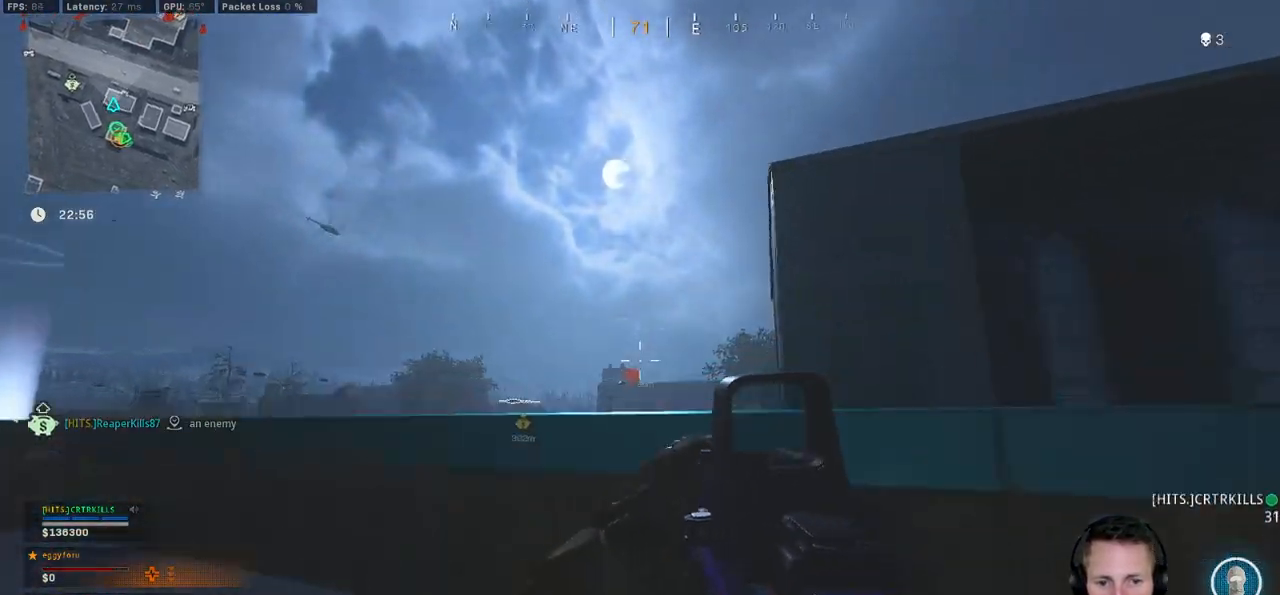
{"keys": [], "mouse": [], "events": []}
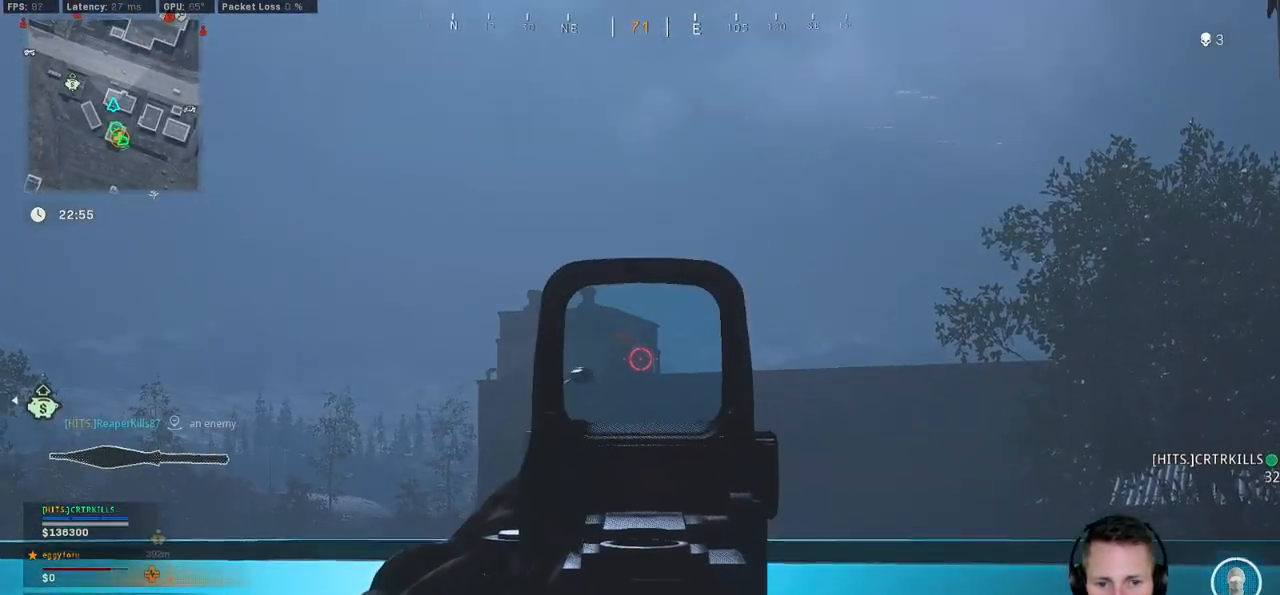
{"keys": [], "mouse": ["left"], "events": [[300, "mouse_left", "down"]]}
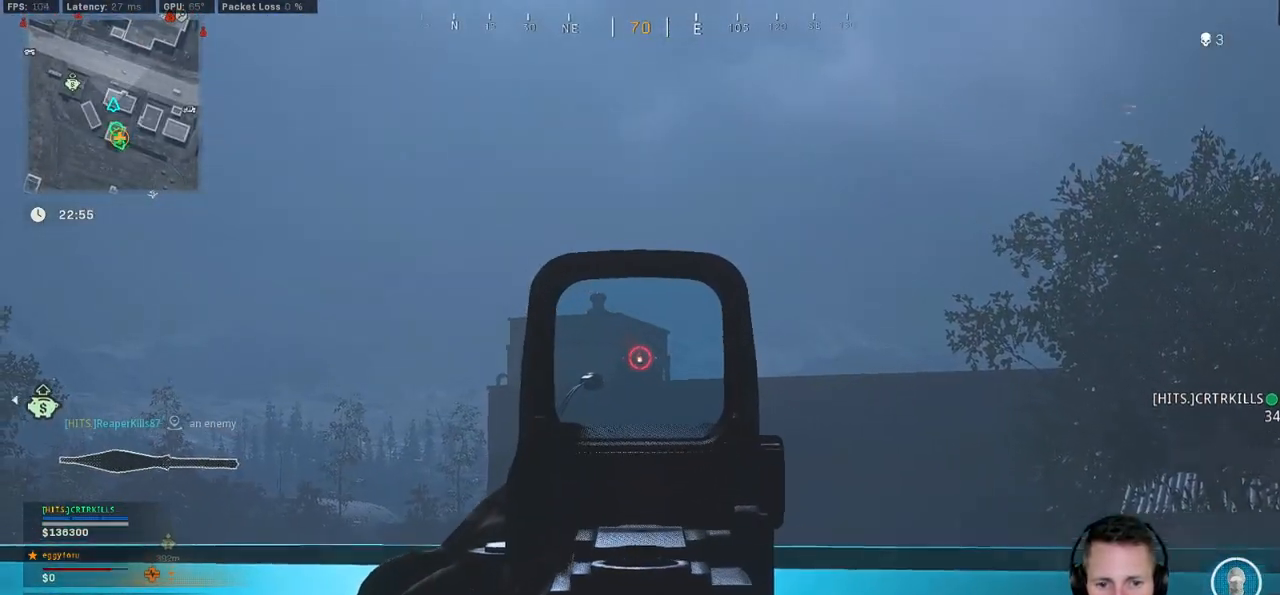
{"keys": [], "mouse": ["left"], "events": []}
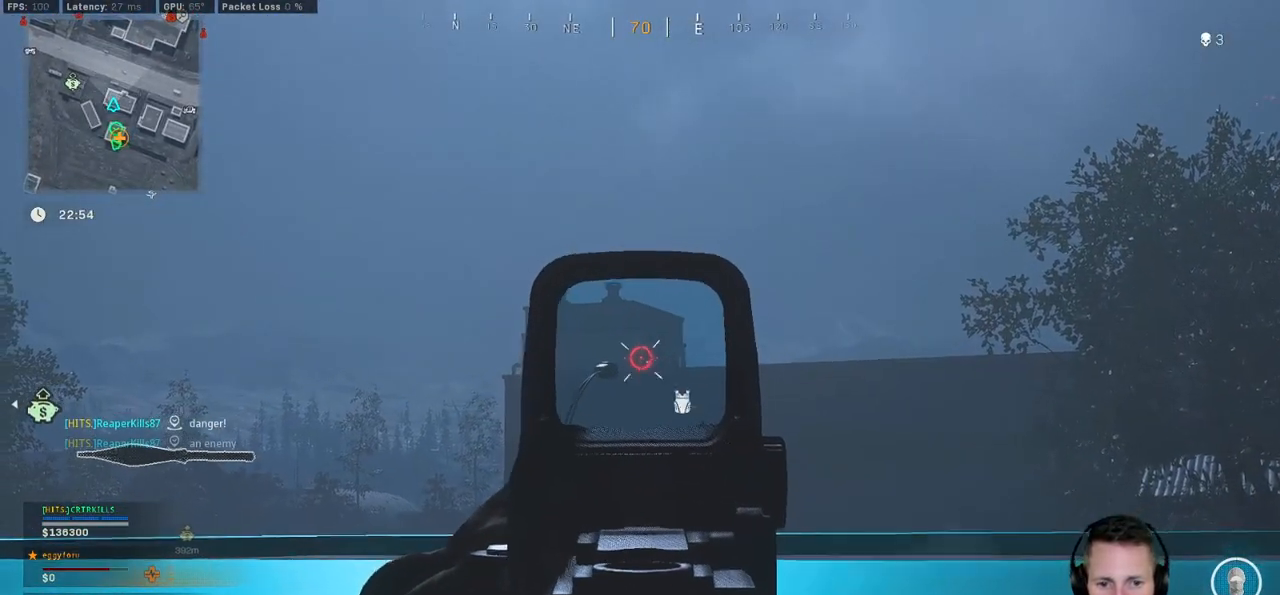
{"keys": [], "mouse": ["left"], "events": []}
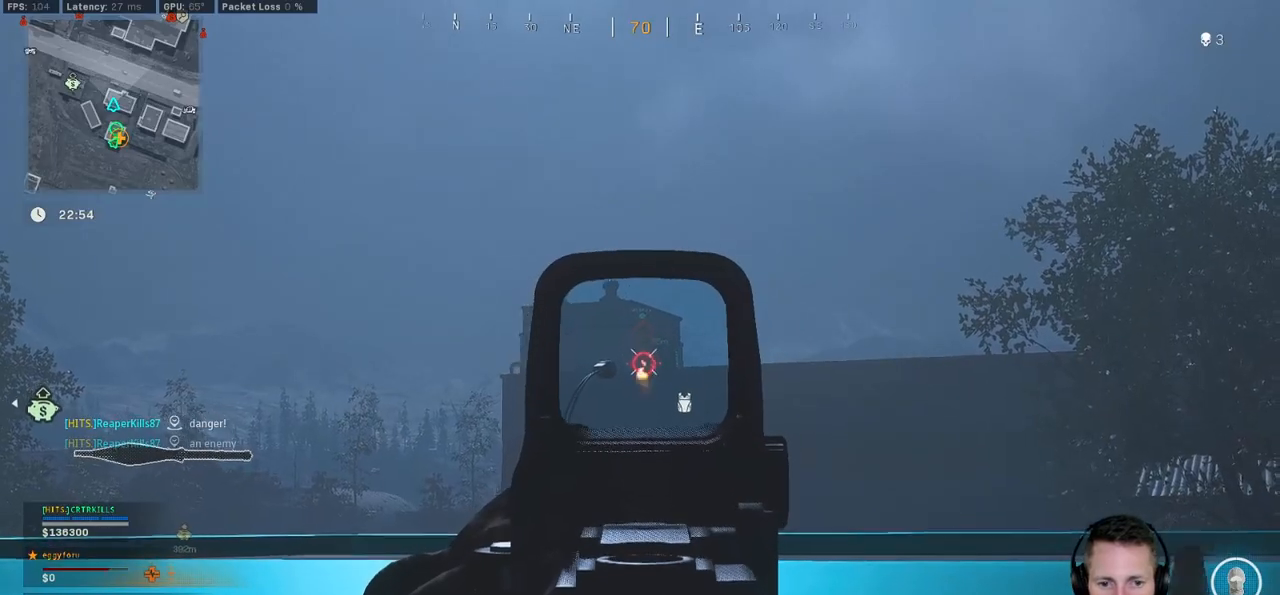
{"keys": [], "mouse": ["left"], "events": []}
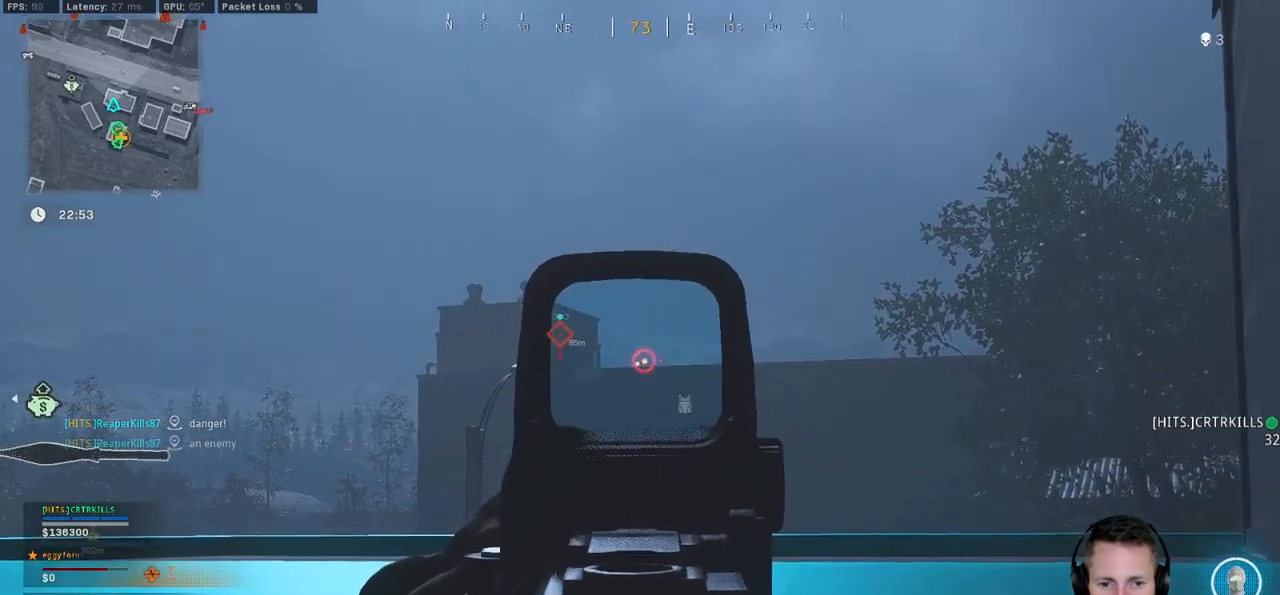
{"keys": ["d", "shift", "w"], "mouse": [], "events": [[350, "d", "down"], [350, "mouse_left", "up"], [367, "w", "down"], [434, "shift", "down"]]}
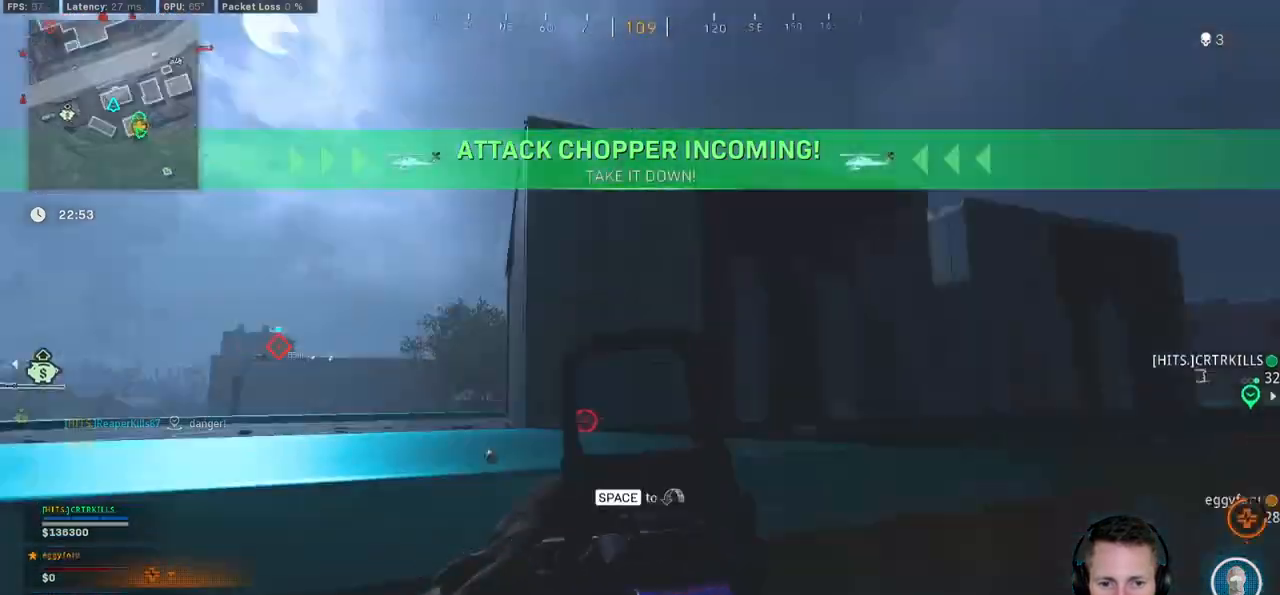
{"keys": ["shift", "w"], "mouse": [], "events": [[400, "d", "up"]]}
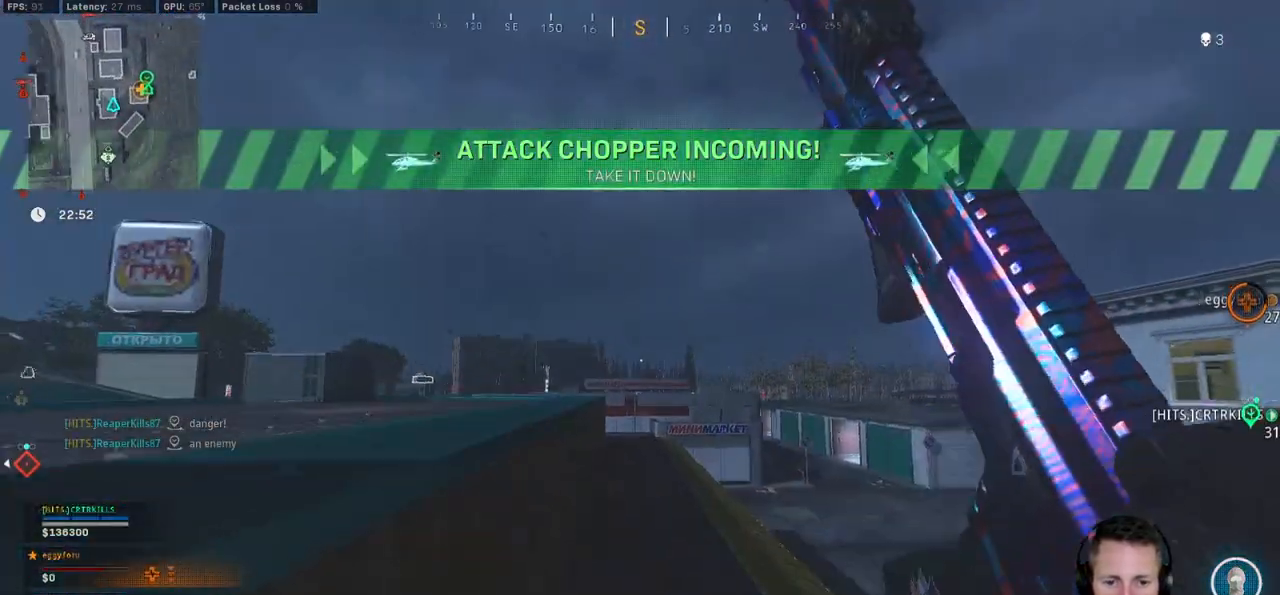
{"keys": ["r", "shift", "w"], "mouse": [], "events": [[434, "r", "down"]]}
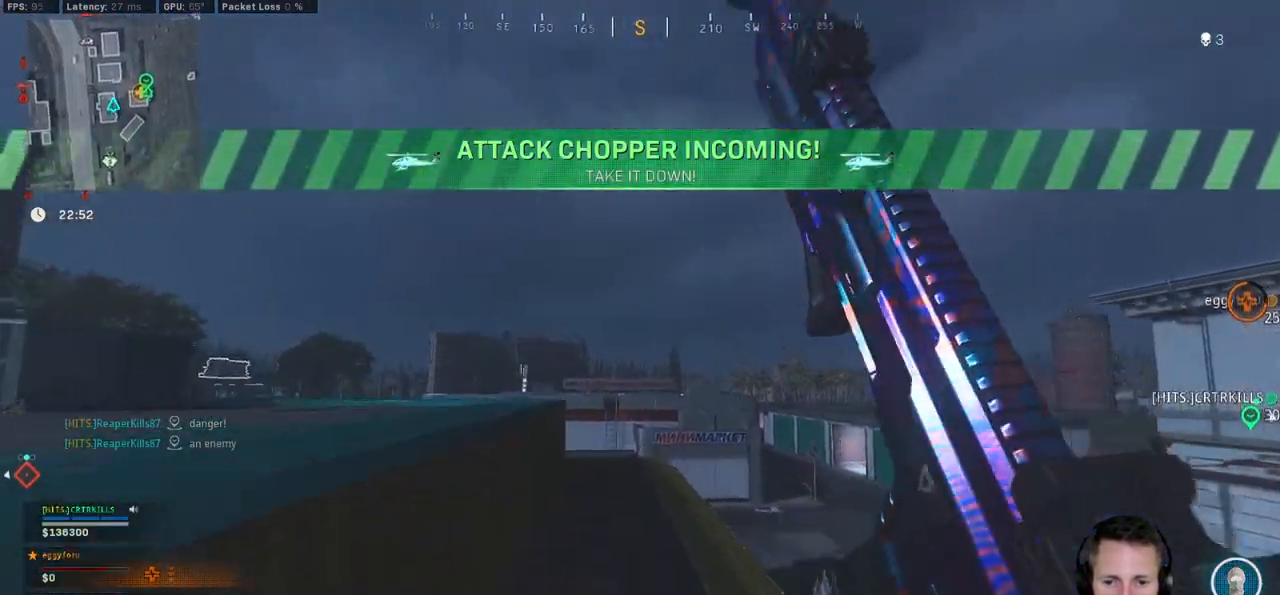
{"keys": ["shift", "w"], "mouse": [], "events": [[17, "r", "up"], [284, "a", "down"], [384, "a", "up"]]}
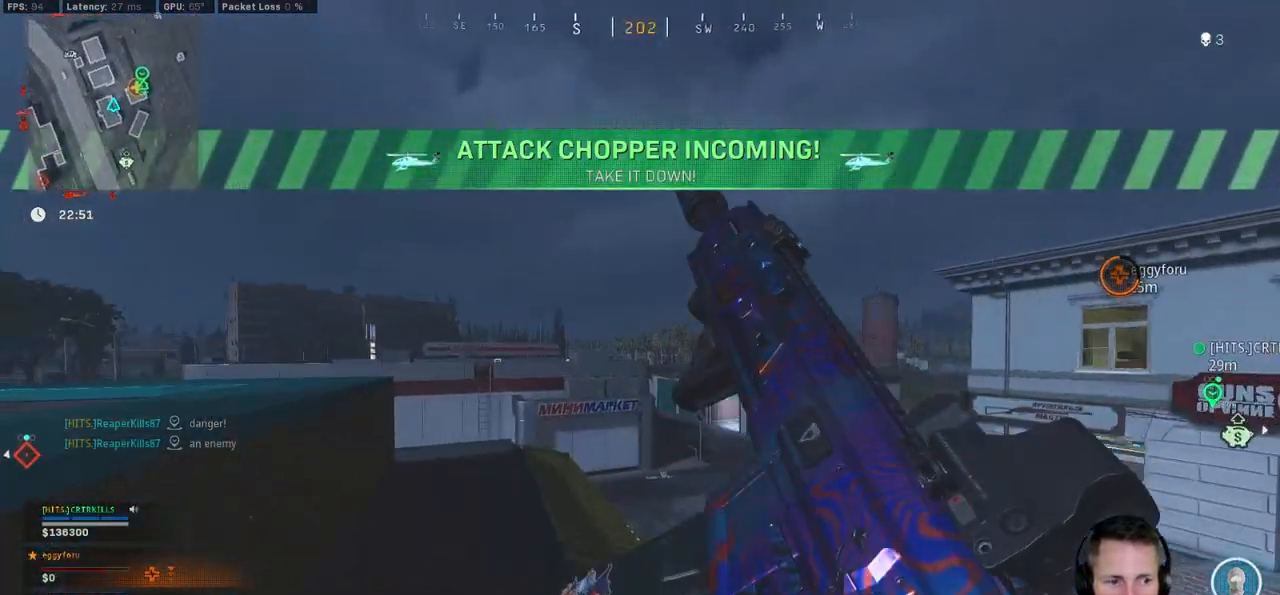
{"keys": ["d", "shift", "w"], "mouse": [], "events": [[250, "d", "down"]]}
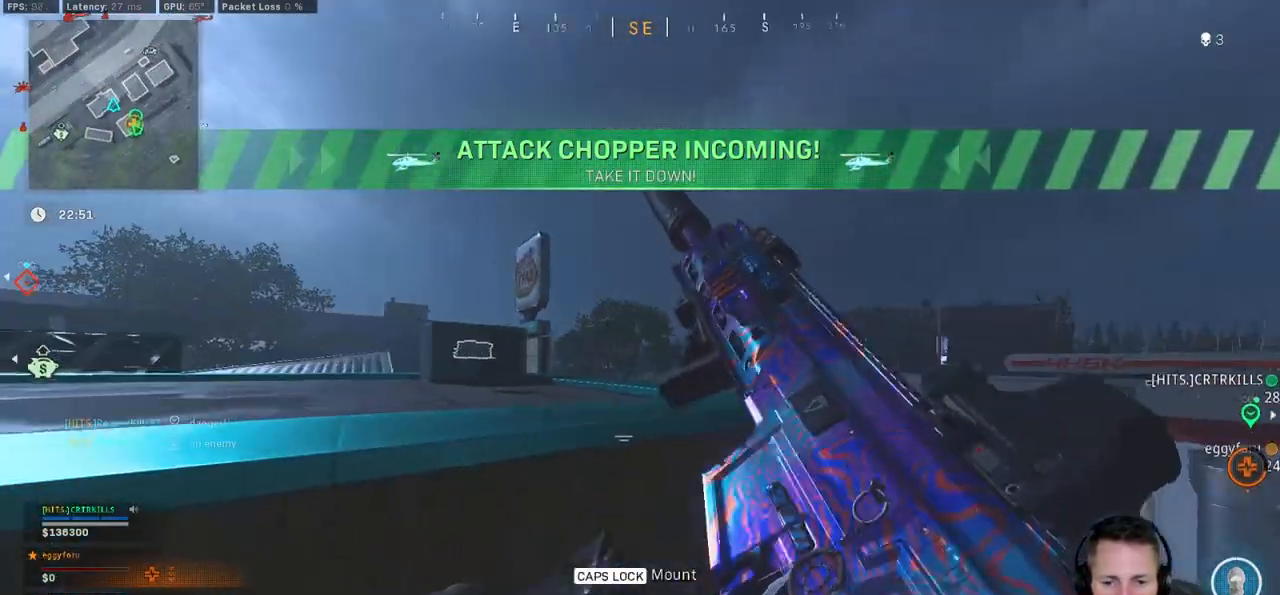
{"keys": ["space", "w"], "mouse": [], "events": [[367, "shift", "up"], [400, "space", "down"], [467, "d", "up"]]}
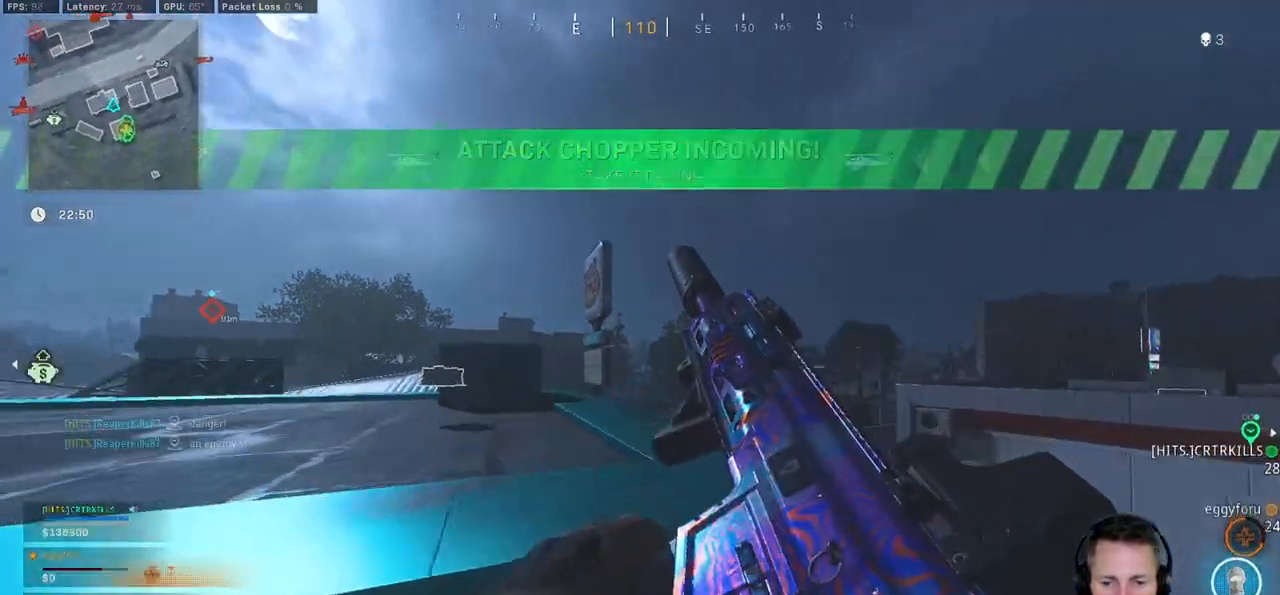
{"keys": ["a", "shift", "w"], "mouse": [], "events": [[34, "space", "up"], [50, "shift", "down"], [334, "a", "down"]]}
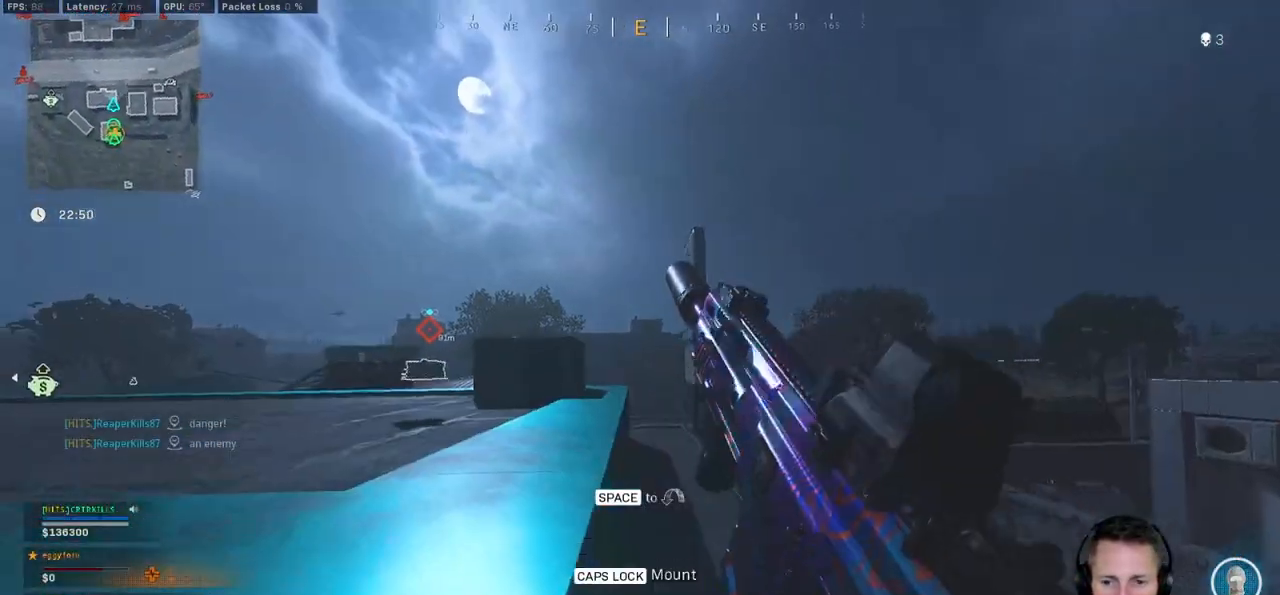
{"keys": ["d", "shift", "w"], "mouse": [], "events": [[134, "a", "up"], [250, "d", "down"]]}
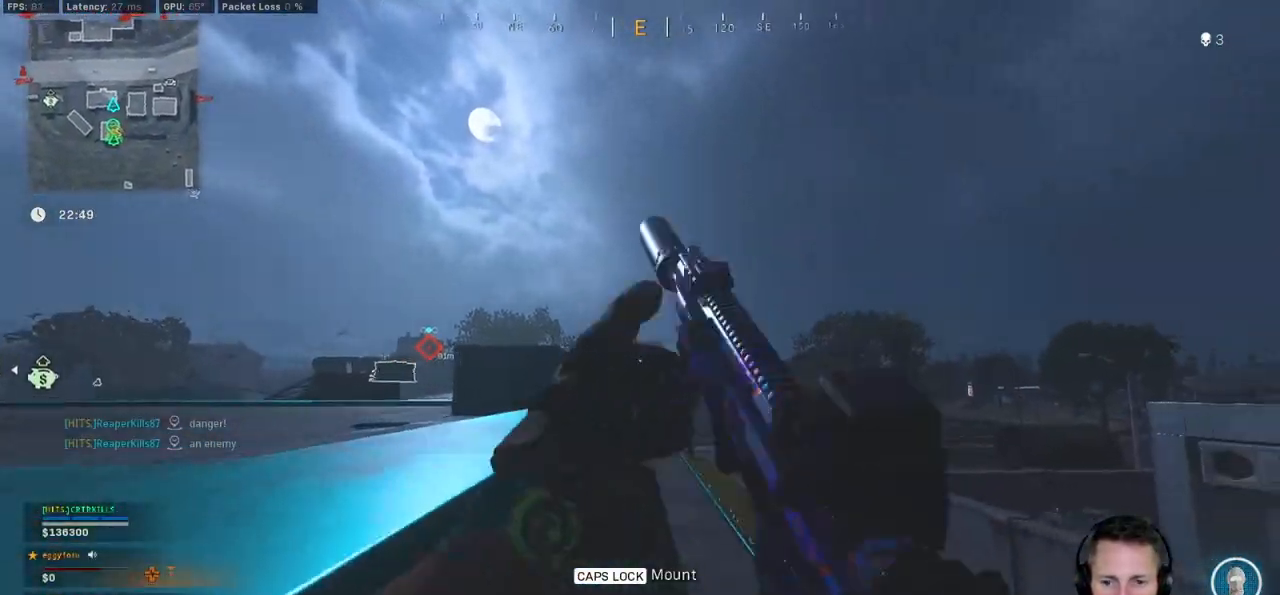
{"keys": ["shift", "w"], "mouse": [], "events": [[117, "d", "up"], [417, "f", "down"], [500, "f", "up"]]}
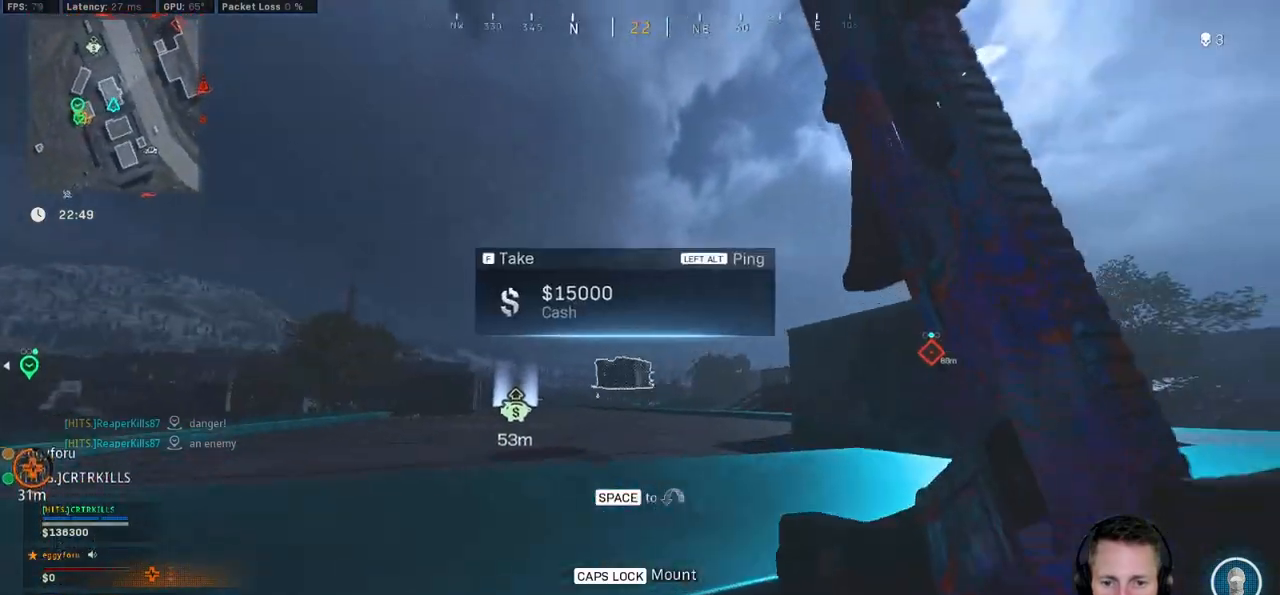
{"keys": ["shift", "w"], "mouse": [], "events": []}
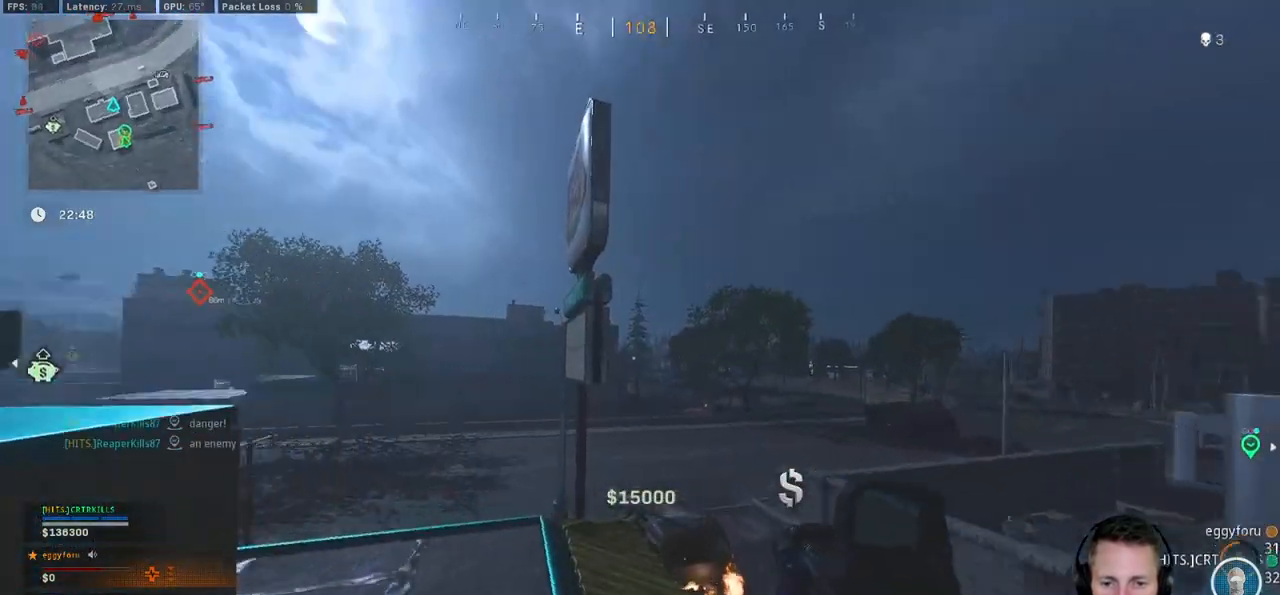
{"keys": ["d", "shift", "w"], "mouse": [], "events": [[17, "d", "down"]]}
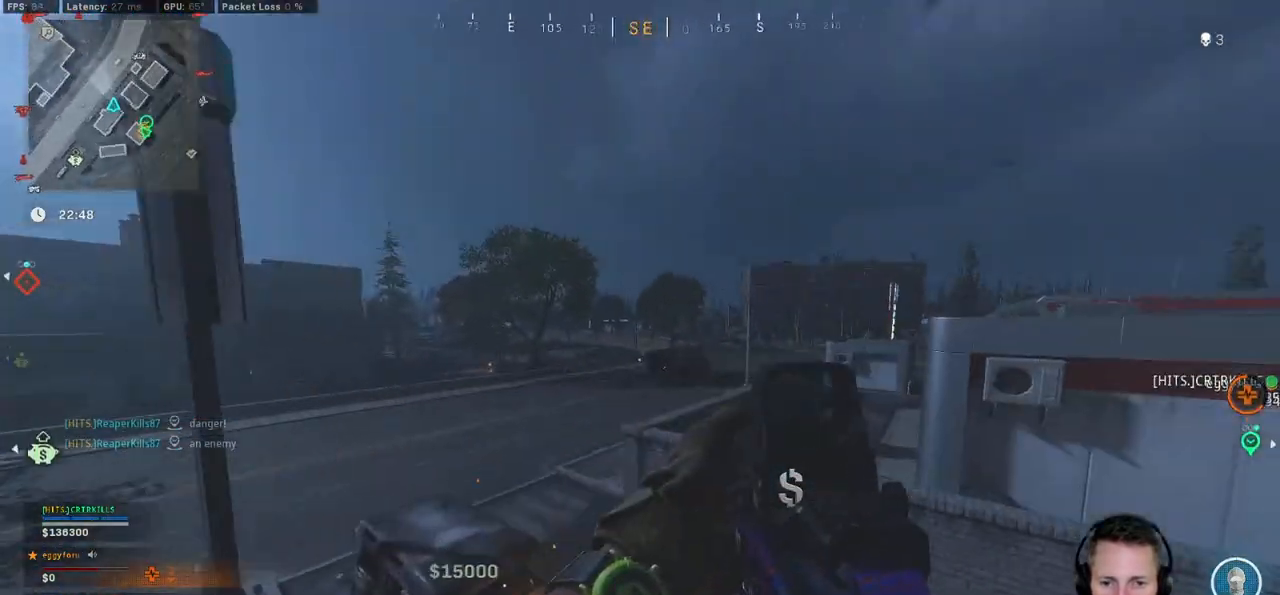
{"keys": ["d", "w"], "mouse": [], "events": [[450, "shift", "up"]]}
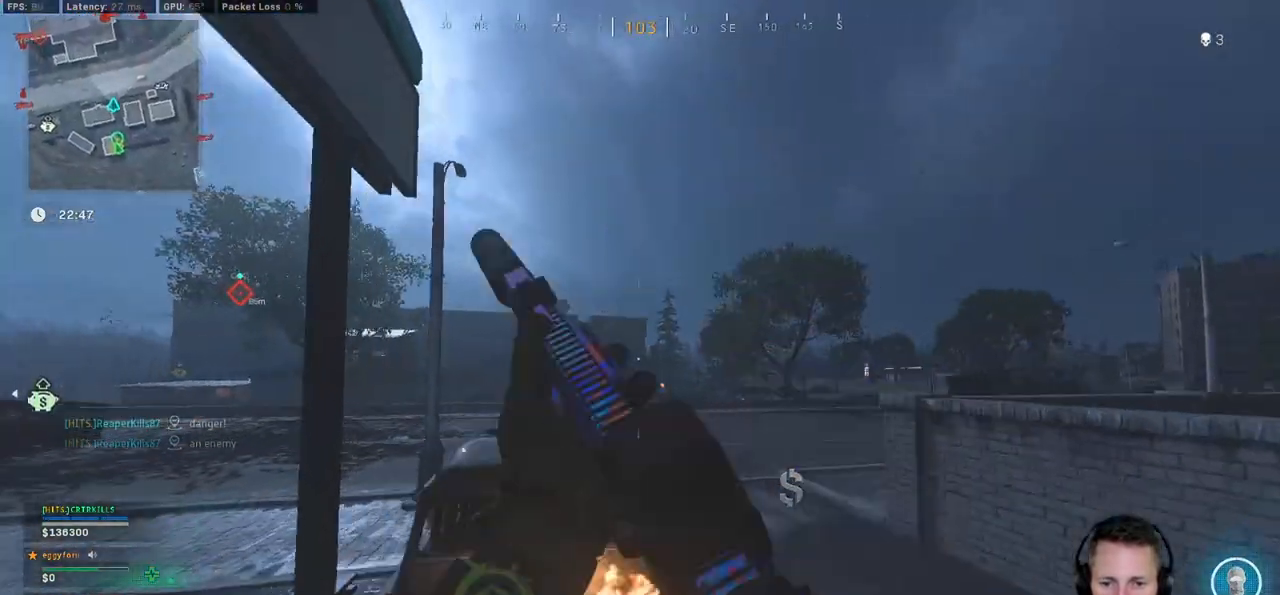
{"keys": ["a", "ctrl", "w"], "mouse": []}
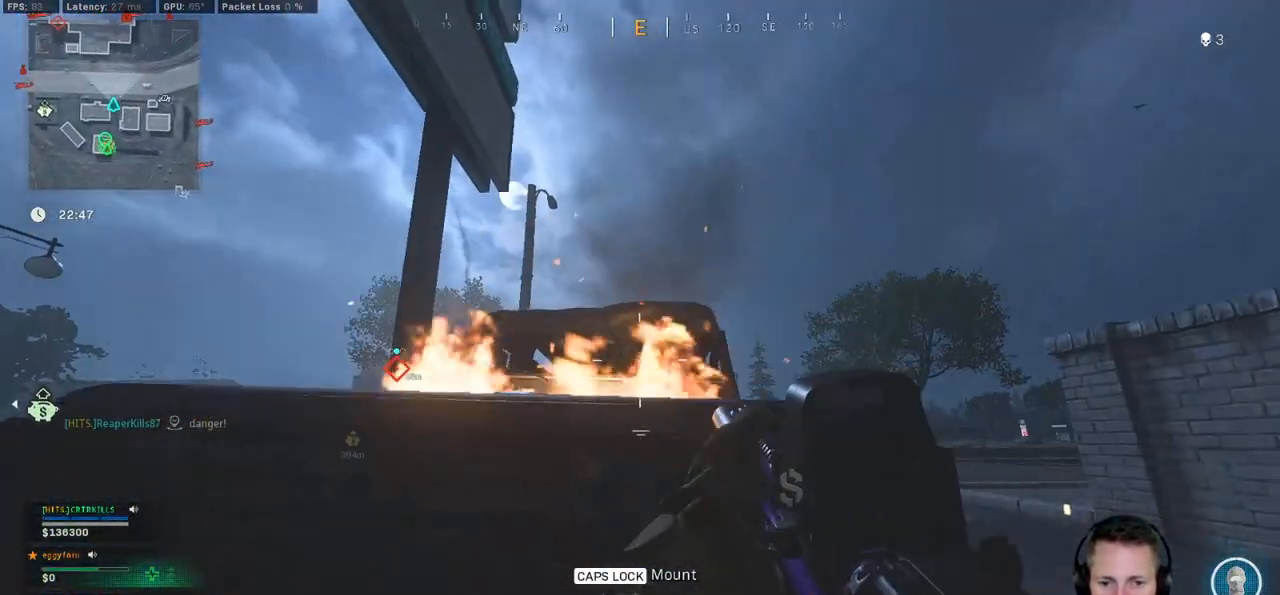
{"keys": ["a"], "mouse": ["right"]}
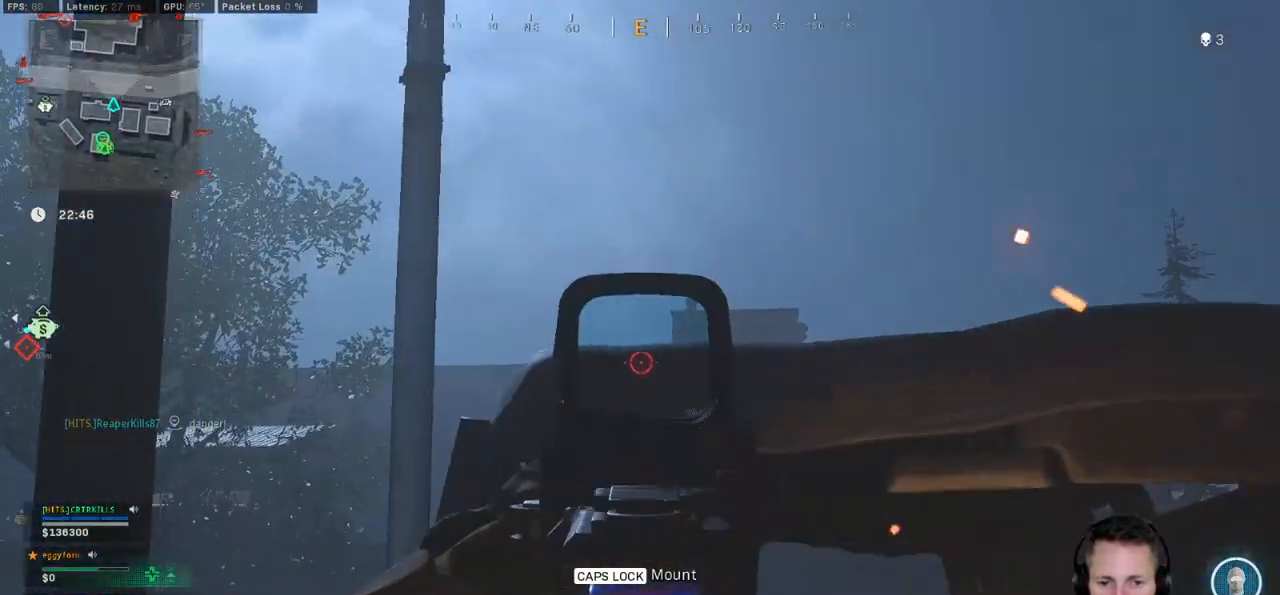
{"keys": ["d"], "mouse": ["right"], "events": [[300, "d", "down"], [317, "a", "up"]]}
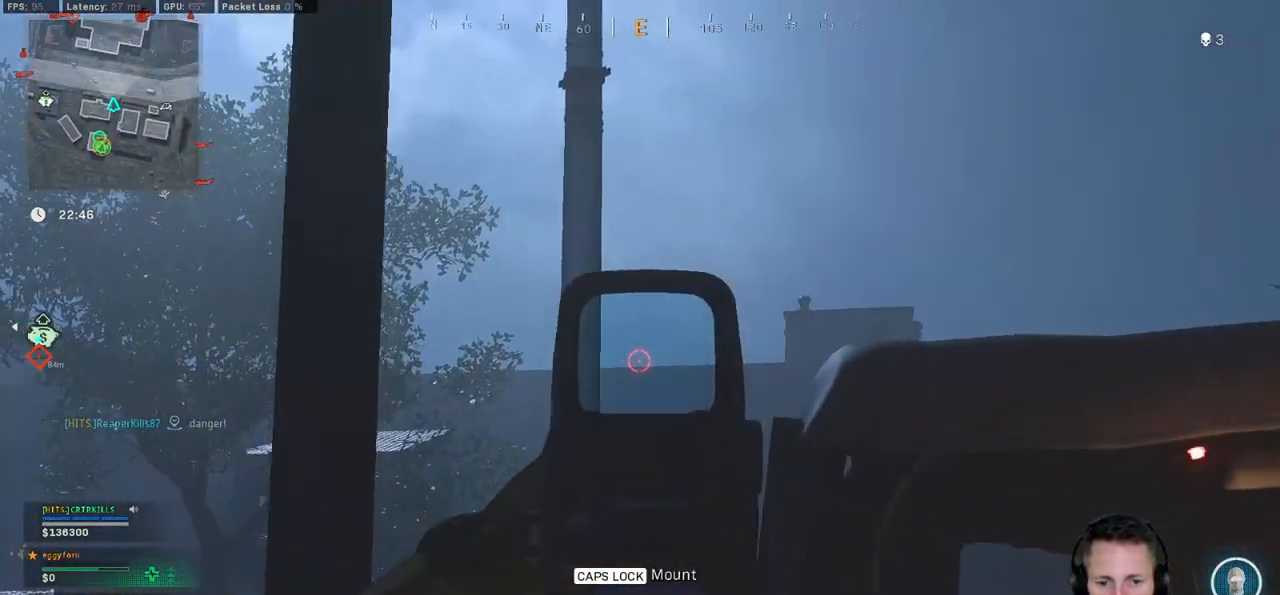
{"keys": ["a"], "mouse": ["right"], "events": [[134, "alt", "down"], [200, "a", "down"], [200, "alt", "up"], [234, "d", "up"]]}
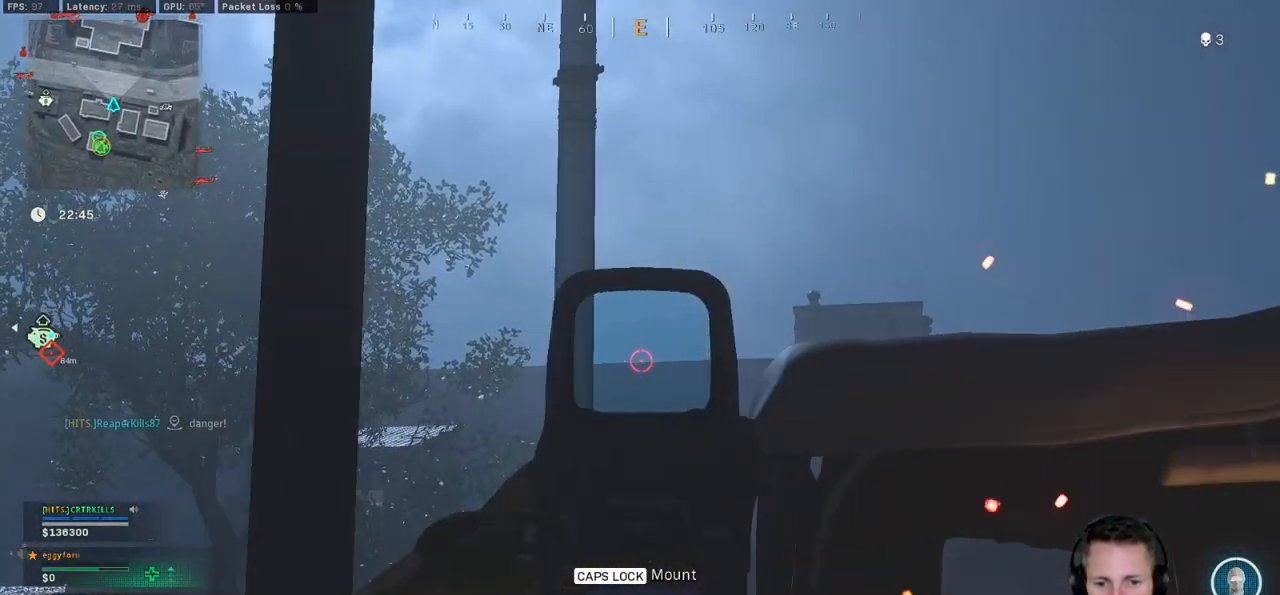
{"keys": ["a"], "mouse": ["right"], "events": [[67, "d", "down"], [100, "a", "up"], [317, "d", "up"], [367, "a", "down"]]}
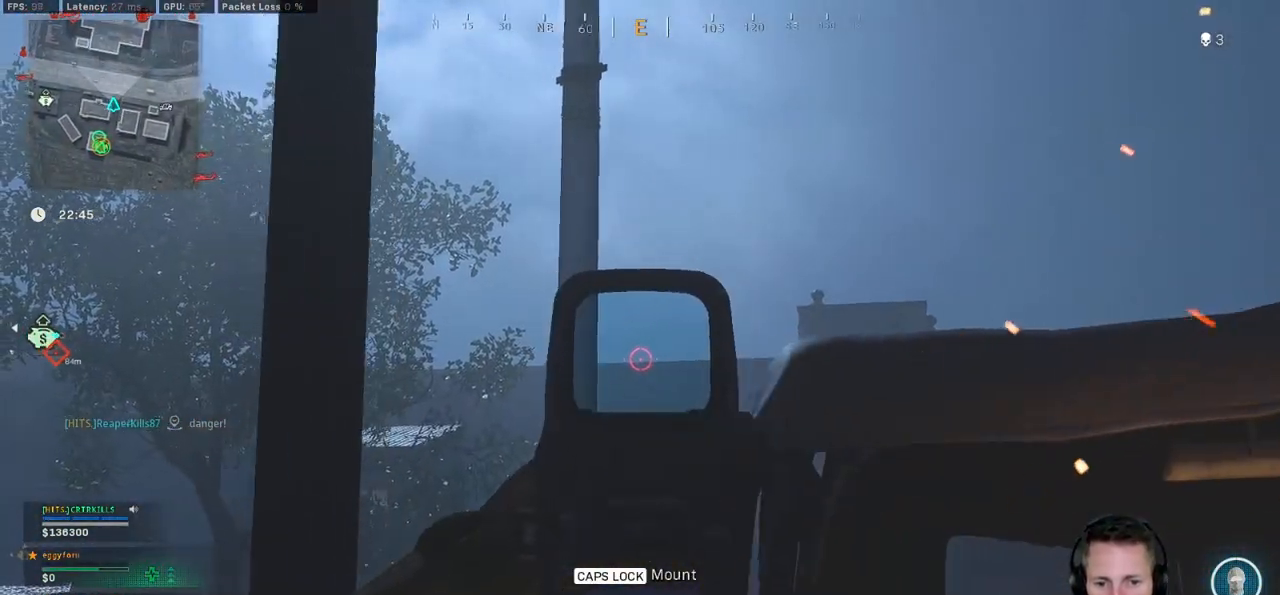
{"keys": ["a"], "mouse": ["right"], "events": [[100, "a", "up"], [100, "d", "down"], [317, "a", "down"], [317, "d", "up"]]}
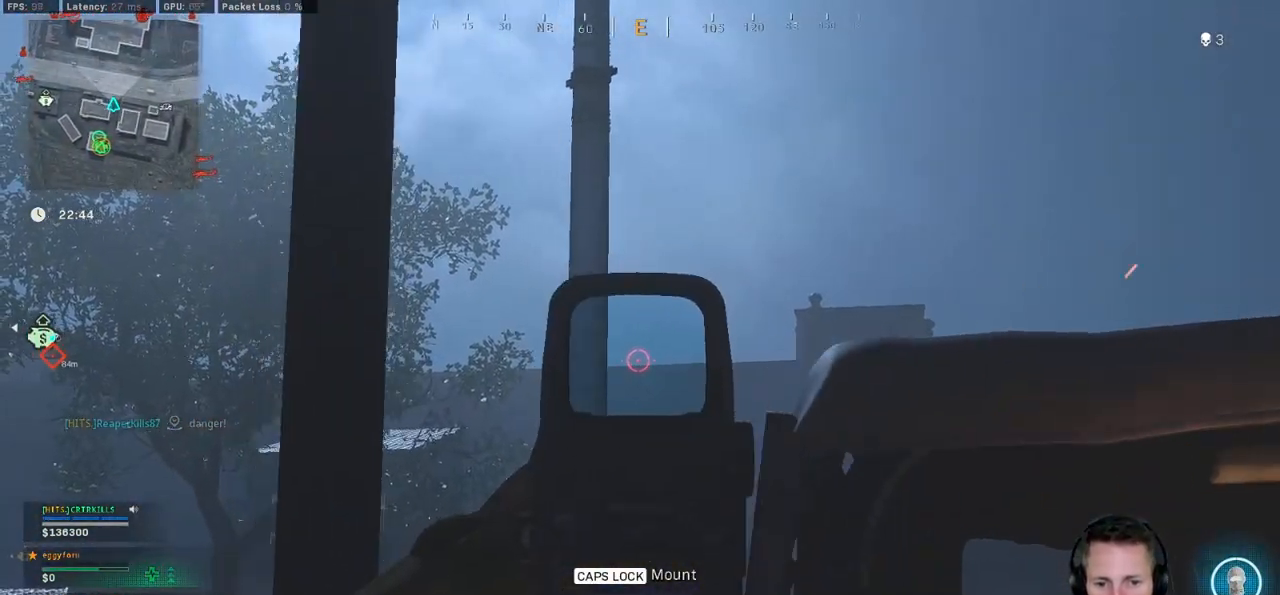
{"keys": ["a", "shift", "w"], "mouse": [], "events": [[17, "mouse_right", "up"], [17, "w", "down"], [50, "shift", "down"]]}